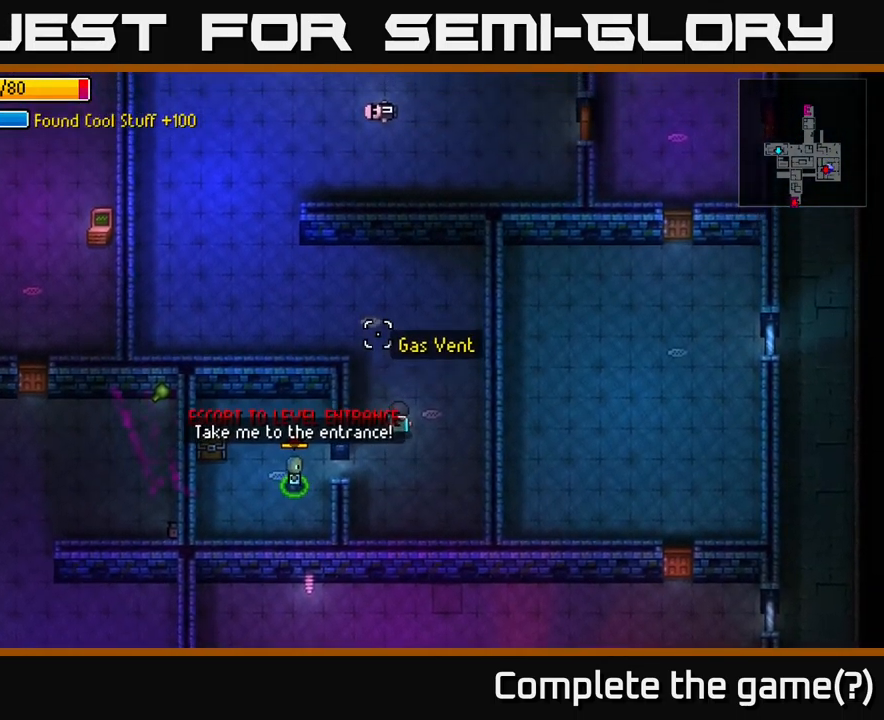
Gameplay with a controller (Xbox layout); each line is a JSON object with the inputs held at the frame after it. "events" lists button and stick changes between this image and that frame as [ms after this image, input, new state], when the widget could be followed in between.
{"buttons": [], "left_stick": "up-left", "right_stick": "up-left", "events": [[67, "left_stick", "up-left"], [267, "right_stick", "up-left"]]}
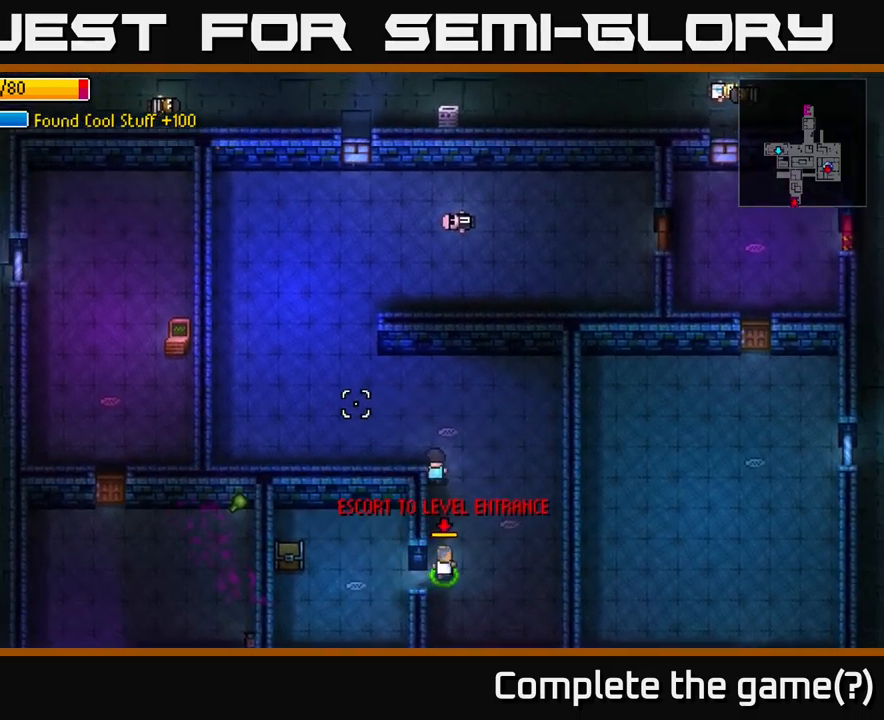
{"buttons": [], "left_stick": "up-left", "right_stick": "up-left", "events": []}
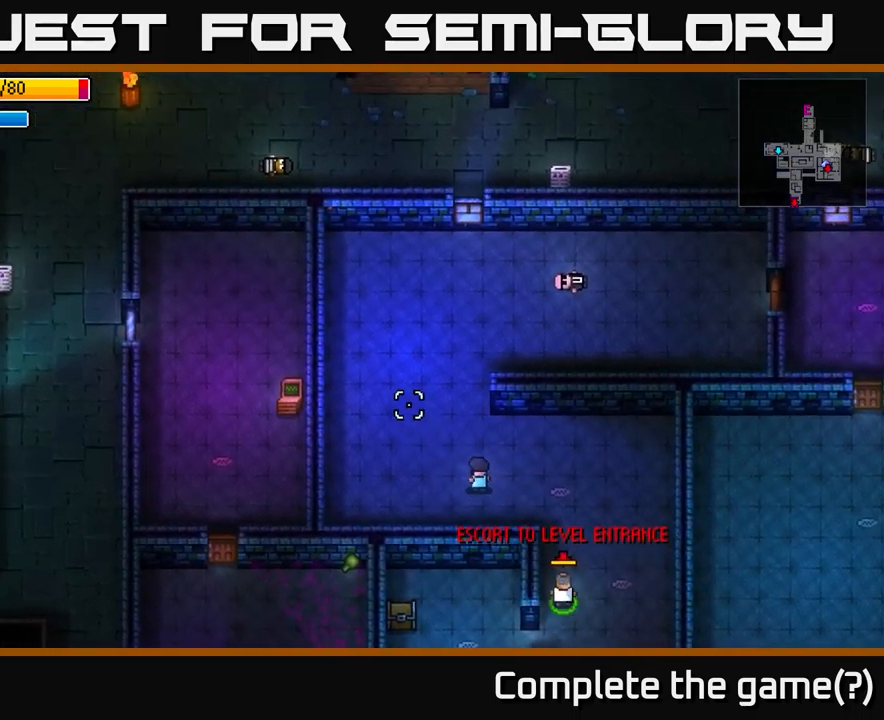
{"buttons": [], "left_stick": "up", "right_stick": "up", "events": [[266, "right_stick", "up"], [366, "left_stick", "up"]]}
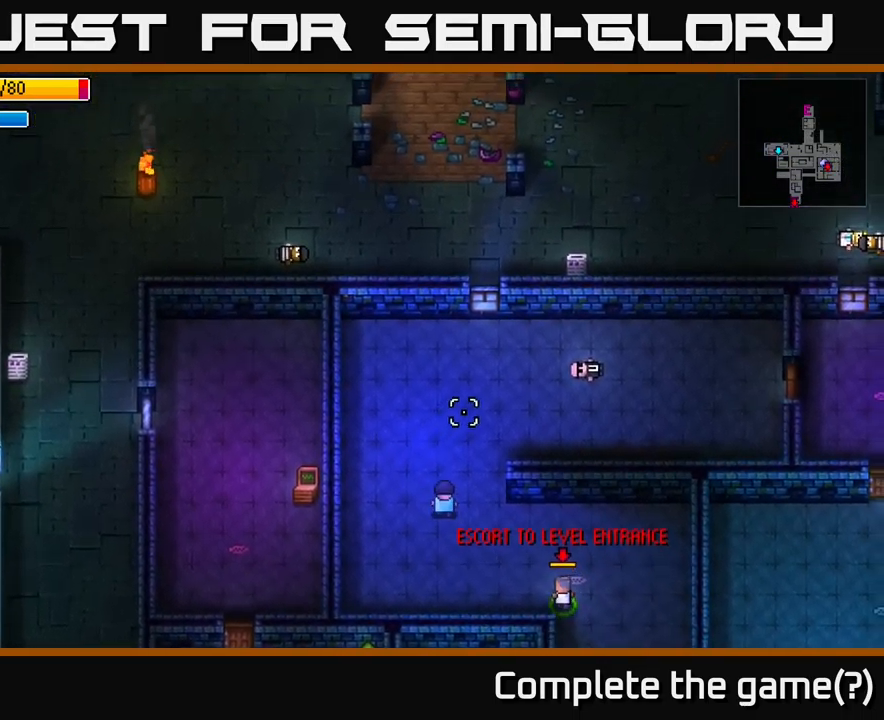
{"buttons": [], "left_stick": "right", "right_stick": "center", "events": [[116, "left_stick", "up-right"], [183, "right_stick", "up-right"], [450, "left_stick", "right"], [483, "right_stick", "center"]]}
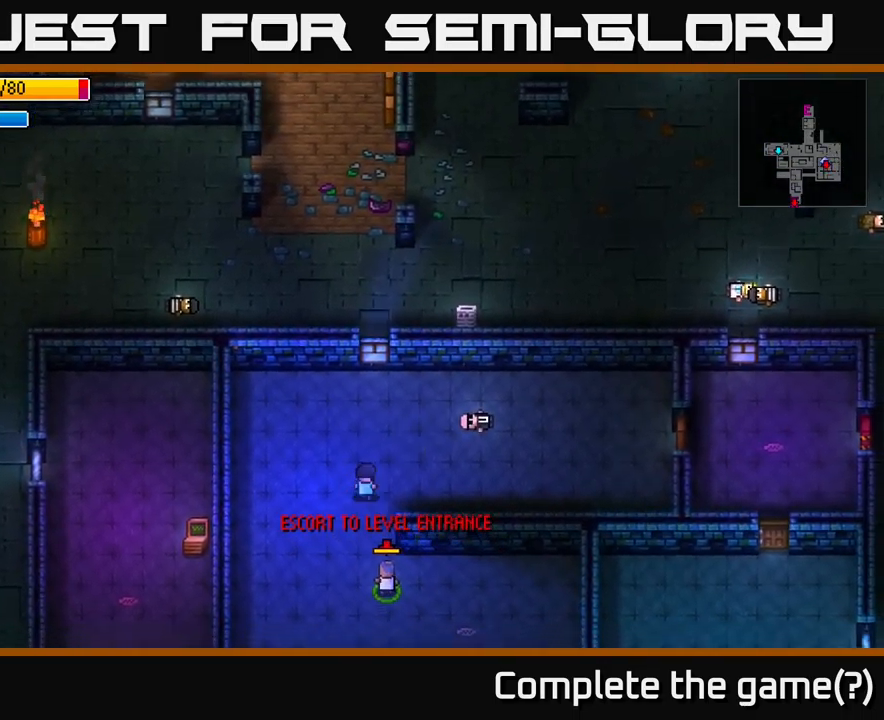
{"buttons": [], "left_stick": "center", "right_stick": "center", "events": [[66, "Y", "down"], [116, "left_stick", "center"], [166, "Y", "up"]]}
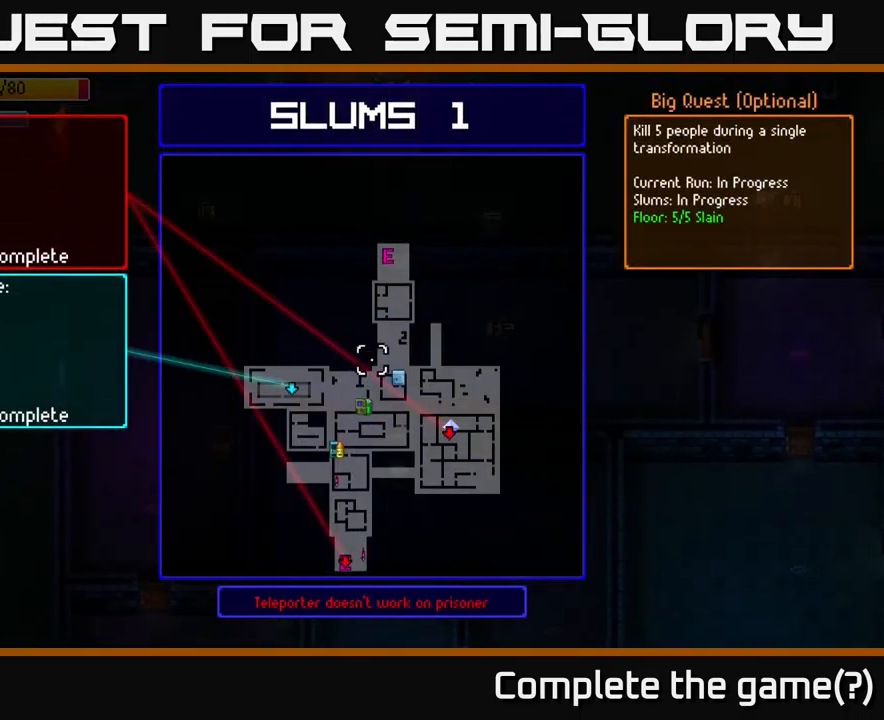
{"buttons": [], "left_stick": "right", "right_stick": "center", "events": [[400, "B", "down"], [450, "left_stick", "right"], [483, "B", "up"]]}
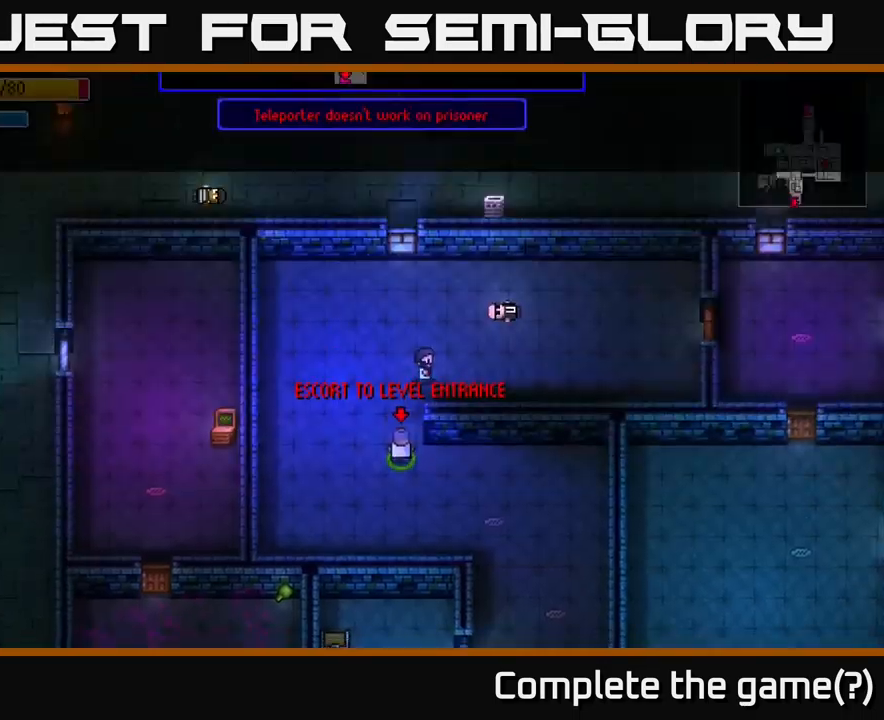
{"buttons": [], "left_stick": "right", "right_stick": "center", "events": [[150, "left_stick", "up-right"], [300, "left_stick", "right"]]}
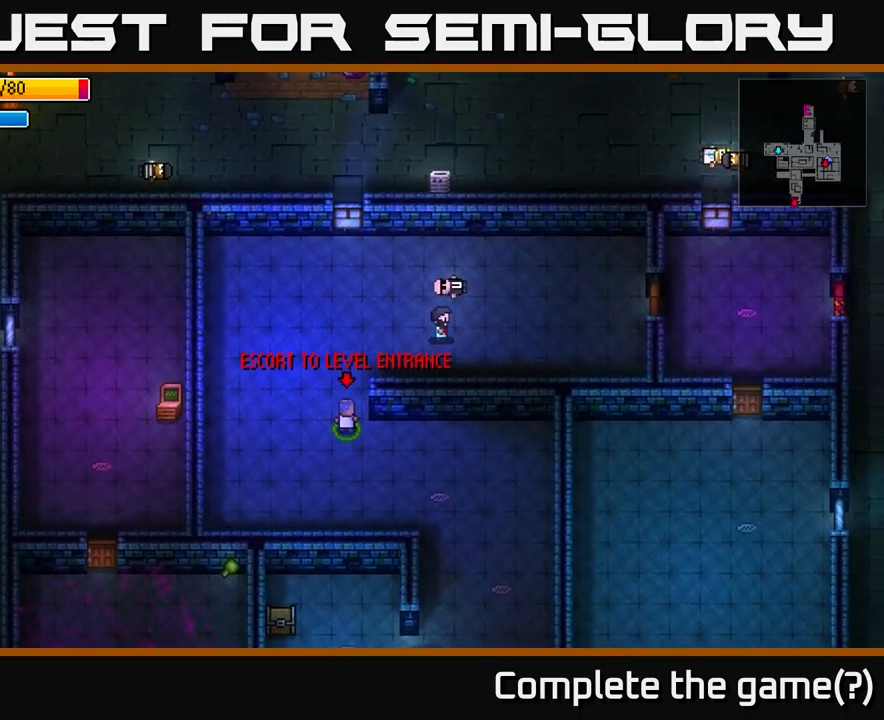
{"buttons": [], "left_stick": "right", "right_stick": "center", "events": []}
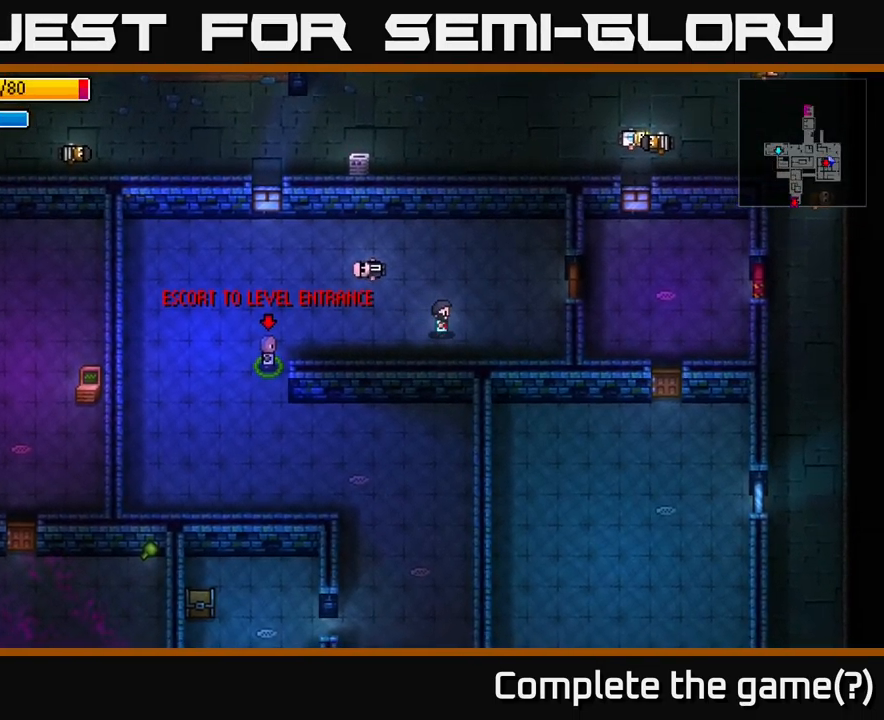
{"buttons": [], "left_stick": "right", "right_stick": "center", "events": [[183, "left_stick", "up-right"], [400, "left_stick", "right"]]}
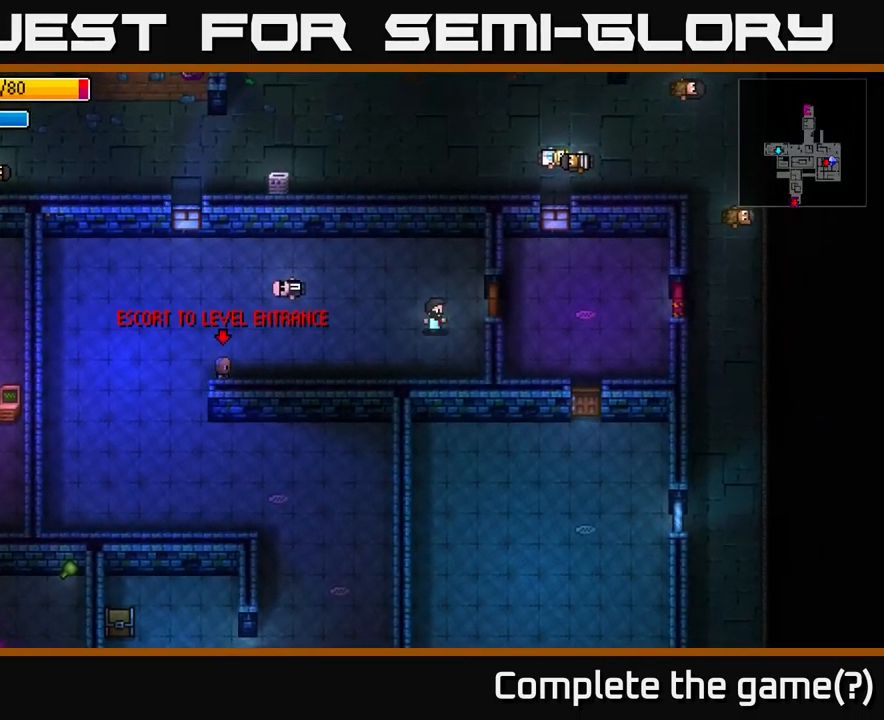
{"buttons": [], "left_stick": "right", "right_stick": "center", "events": [[233, "A", "down"], [300, "left_stick", "up-right"], [383, "A", "up"], [483, "left_stick", "right"]]}
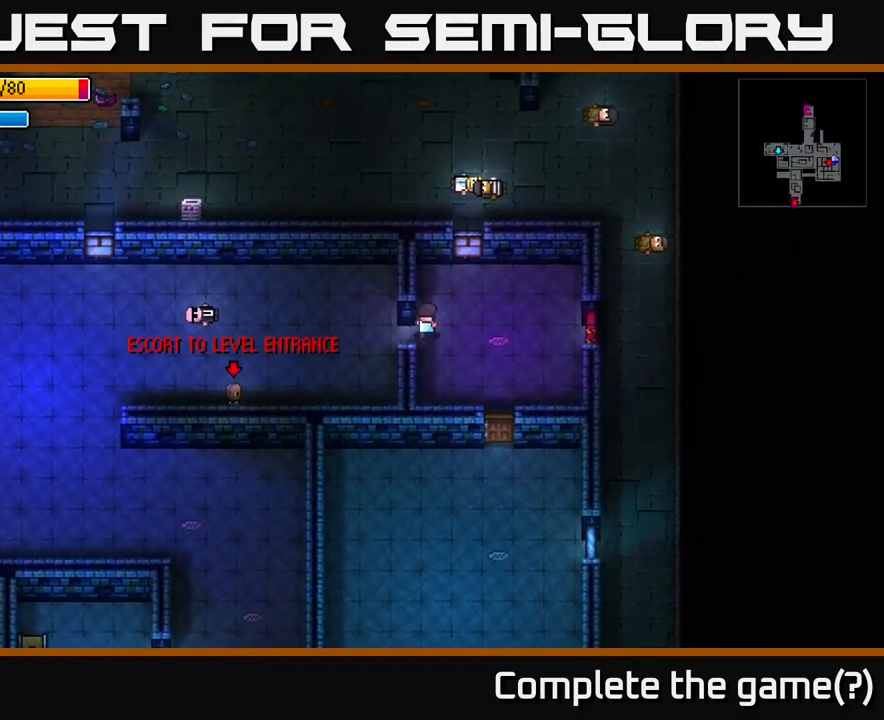
{"buttons": ["Y"], "left_stick": "center", "right_stick": "center", "events": [[383, "left_stick", "center"], [433, "Y", "down"]]}
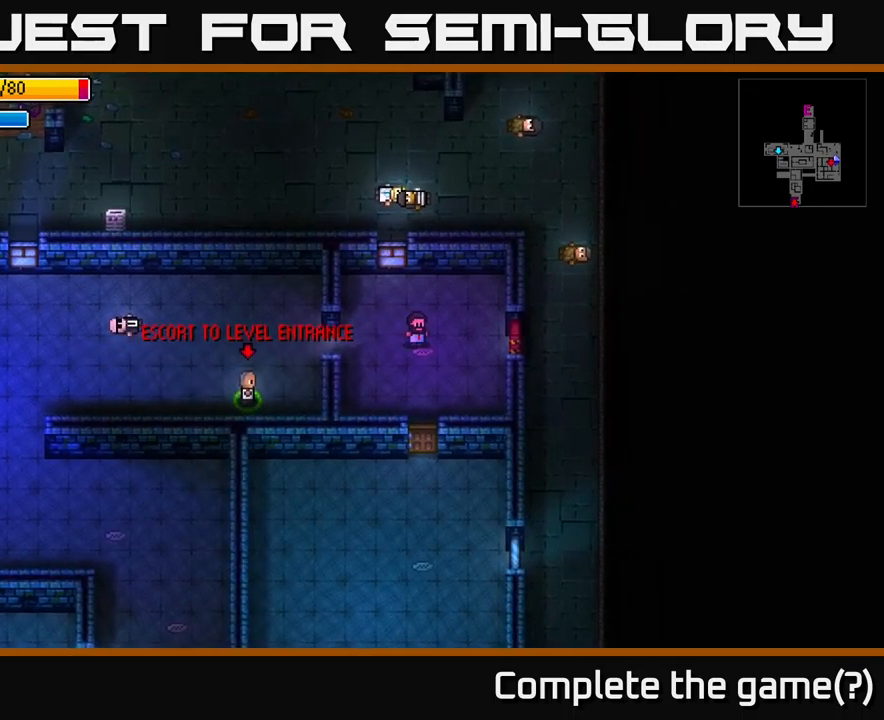
{"buttons": [], "left_stick": "center", "right_stick": "center", "events": [[33, "Y", "up"]]}
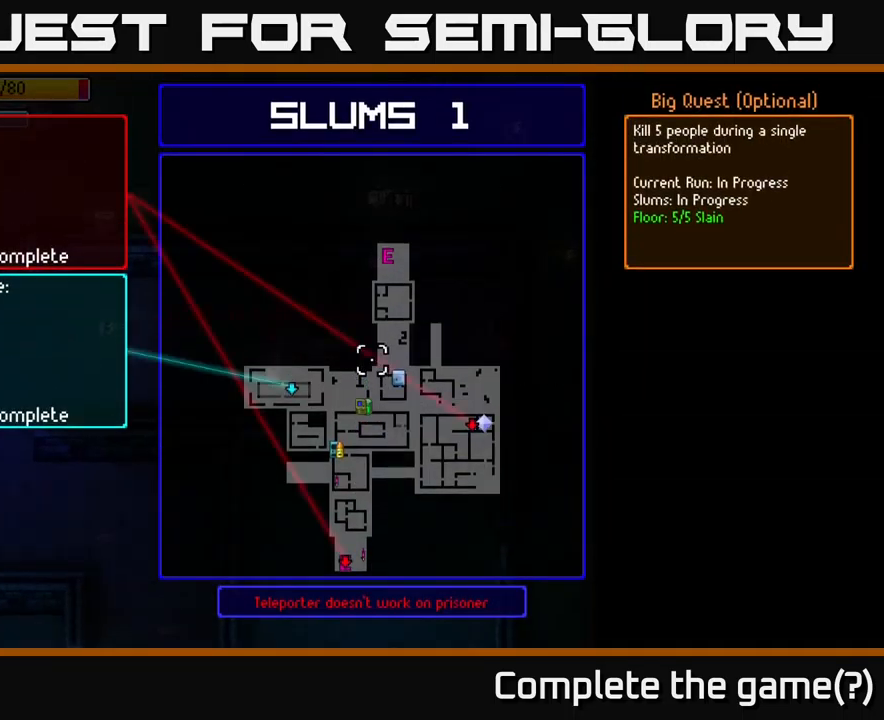
{"buttons": [], "left_stick": "center", "right_stick": "center", "events": []}
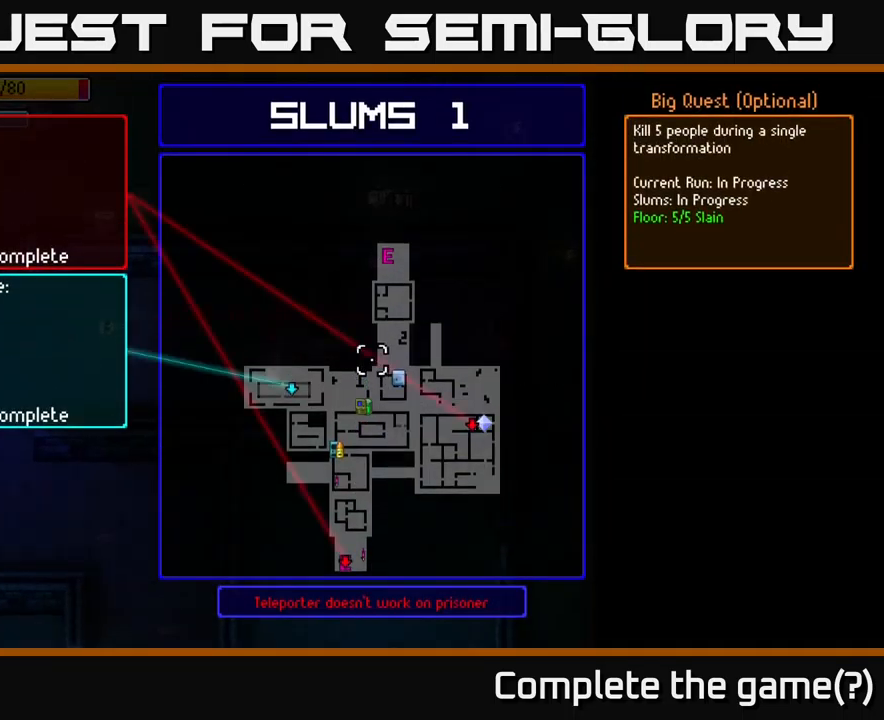
{"buttons": [], "left_stick": "down", "right_stick": "center", "events": [[233, "B", "down"], [267, "left_stick", "down-right"], [367, "B", "up"], [483, "left_stick", "down"]]}
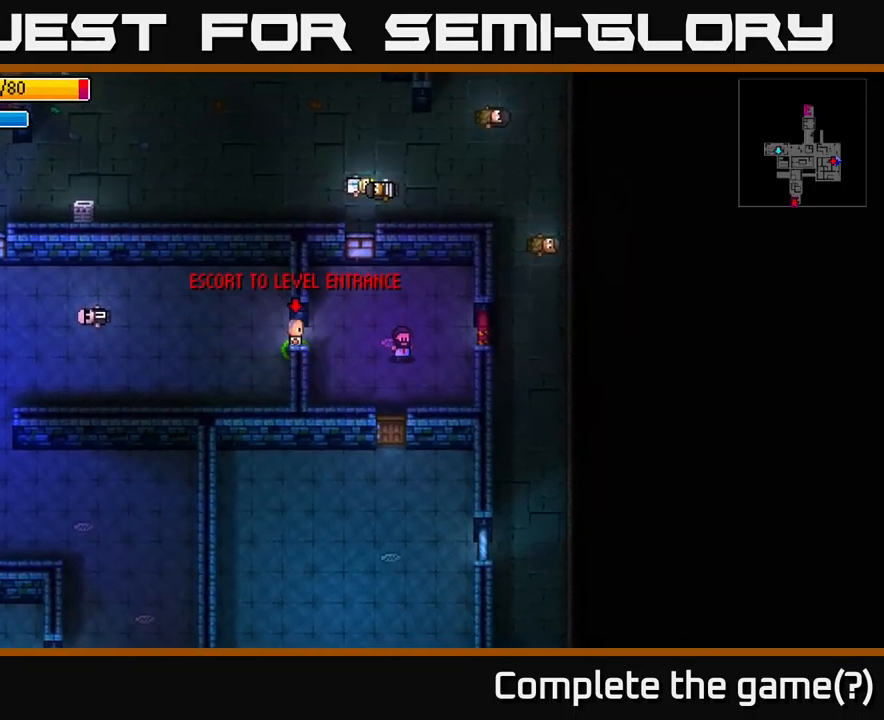
{"buttons": ["A"], "left_stick": "down", "right_stick": "center", "events": [[400, "A", "down"]]}
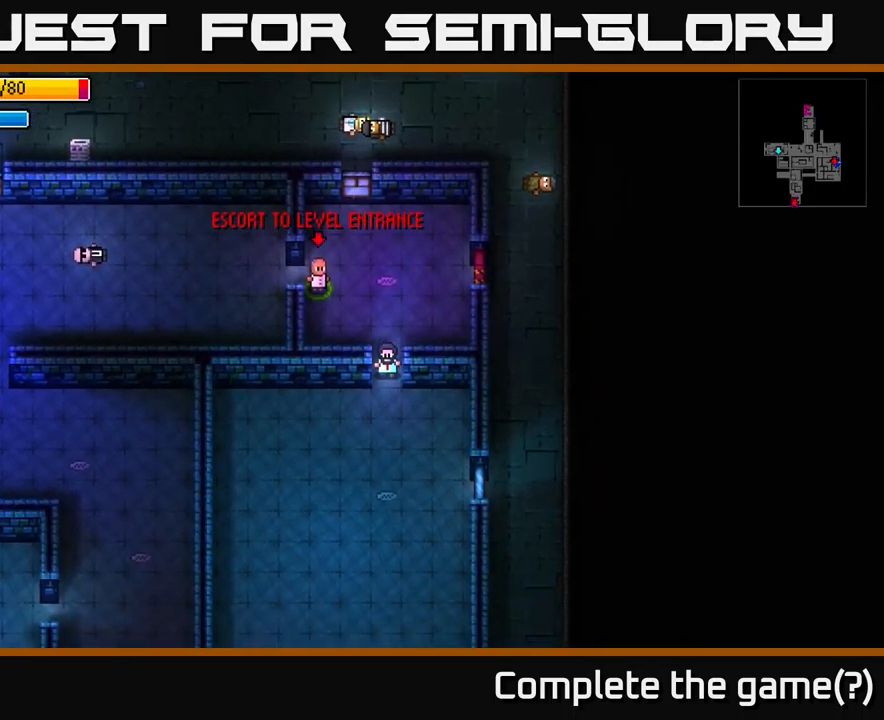
{"buttons": [], "left_stick": "down", "right_stick": "center", "events": [[50, "A", "up"], [233, "A", "down"], [250, "left_stick", "down-right"], [300, "A", "up"], [417, "left_stick", "down"]]}
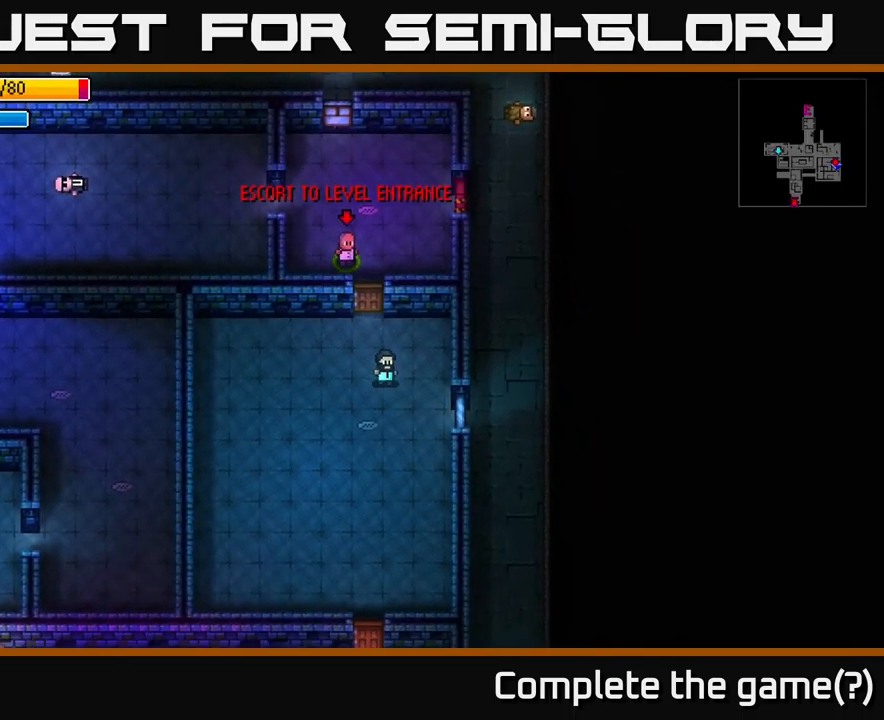
{"buttons": [], "left_stick": "down", "right_stick": "center", "events": []}
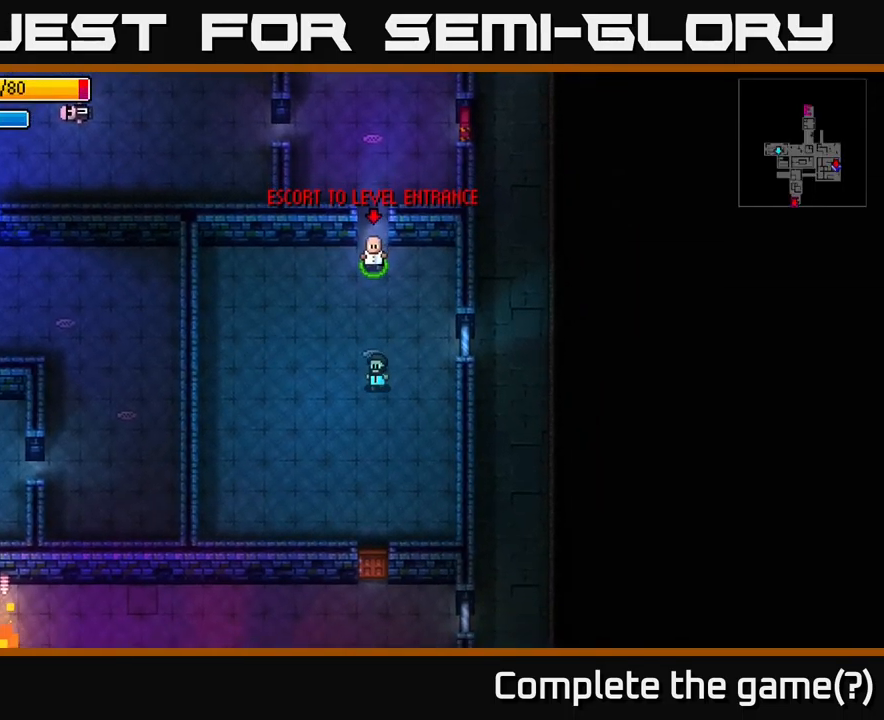
{"buttons": [], "left_stick": "down", "right_stick": "center", "events": []}
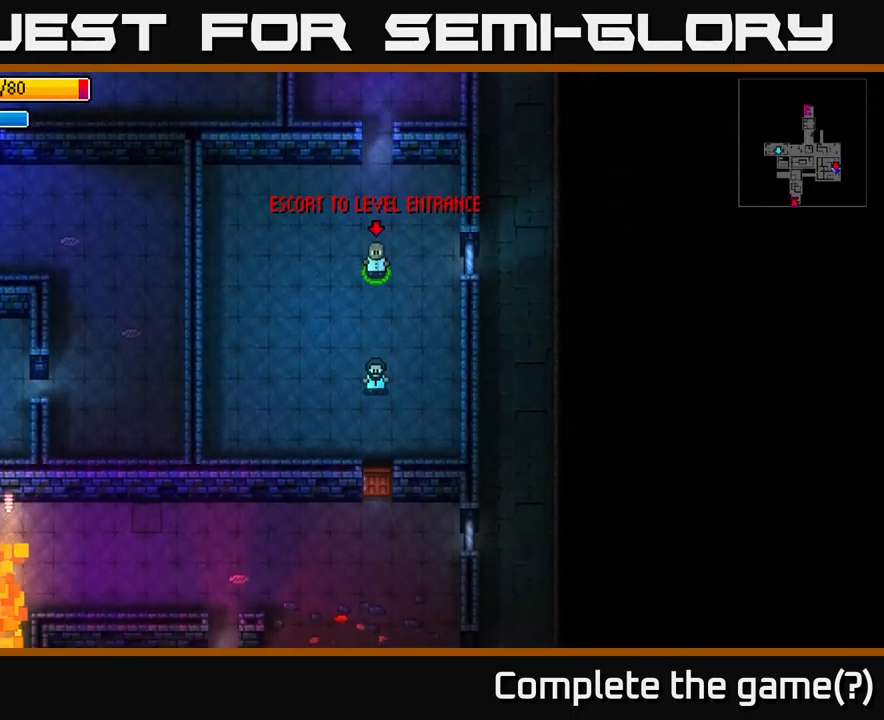
{"buttons": ["A"], "left_stick": "down", "right_stick": "center", "events": [[500, "A", "down"]]}
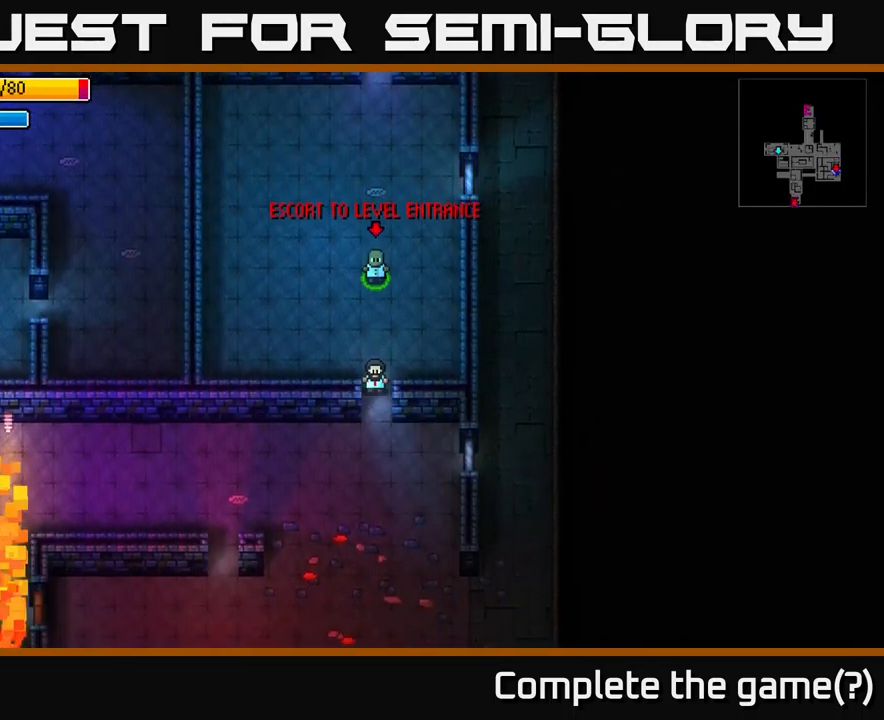
{"buttons": [], "left_stick": "down", "right_stick": "center", "events": [[150, "A", "up"]]}
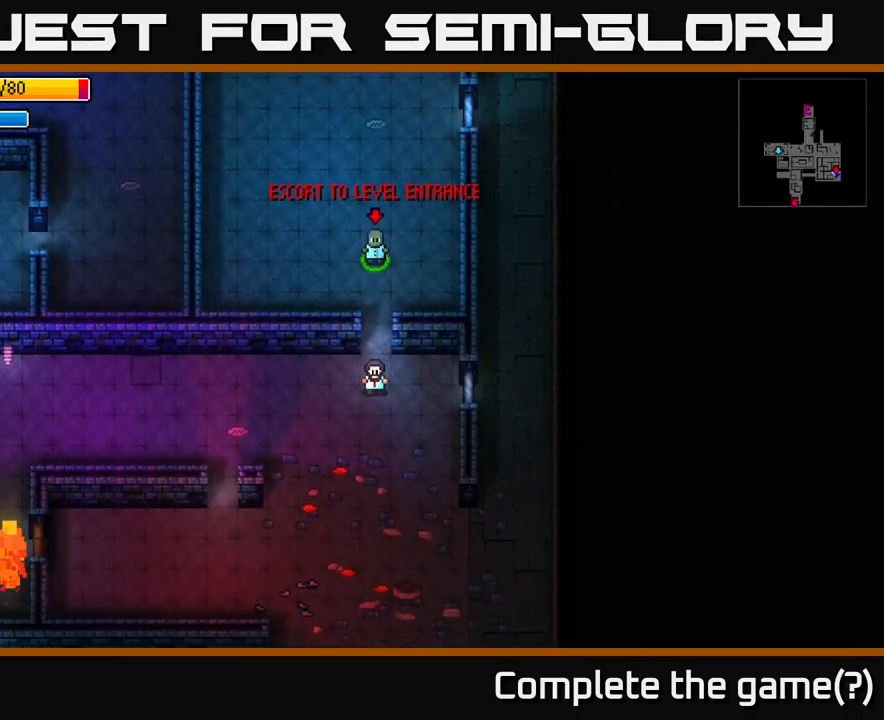
{"buttons": [], "left_stick": "down", "right_stick": "center", "events": []}
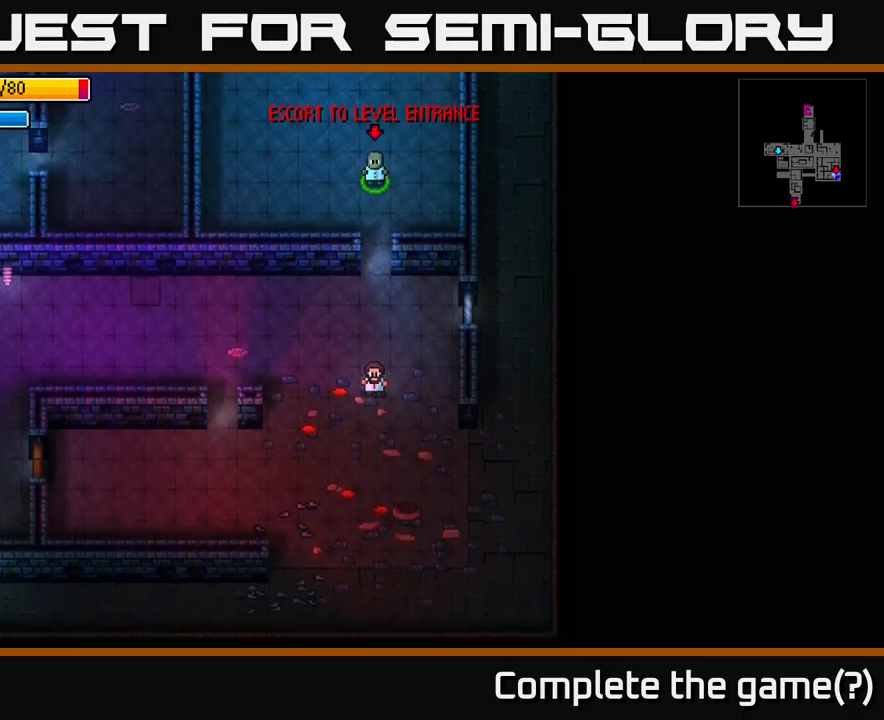
{"buttons": [], "left_stick": "down", "right_stick": "center", "events": []}
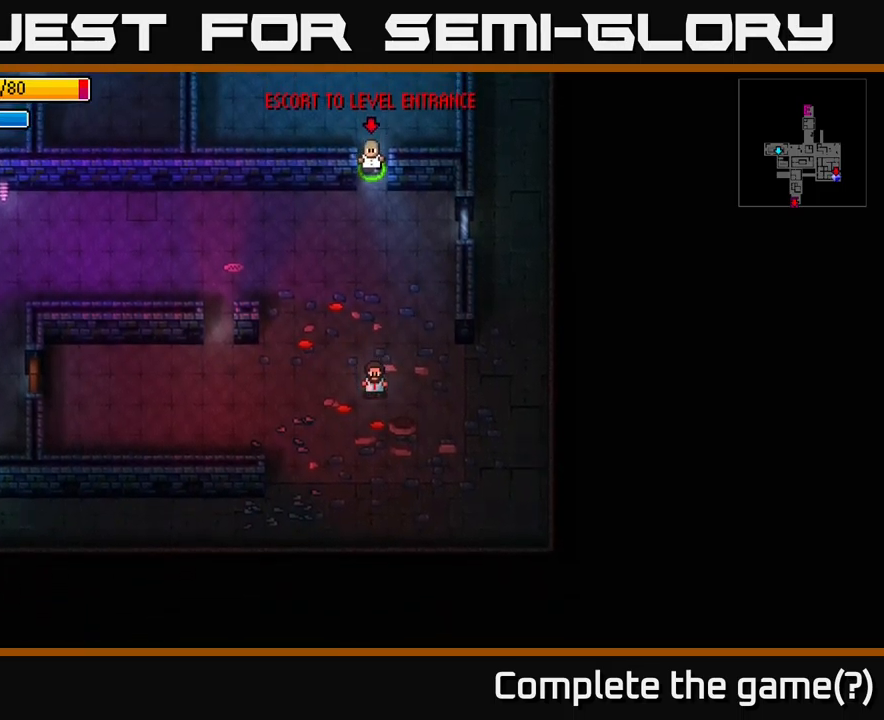
{"buttons": [], "left_stick": "down-left", "right_stick": "center", "events": [[184, "left_stick", "down-left"]]}
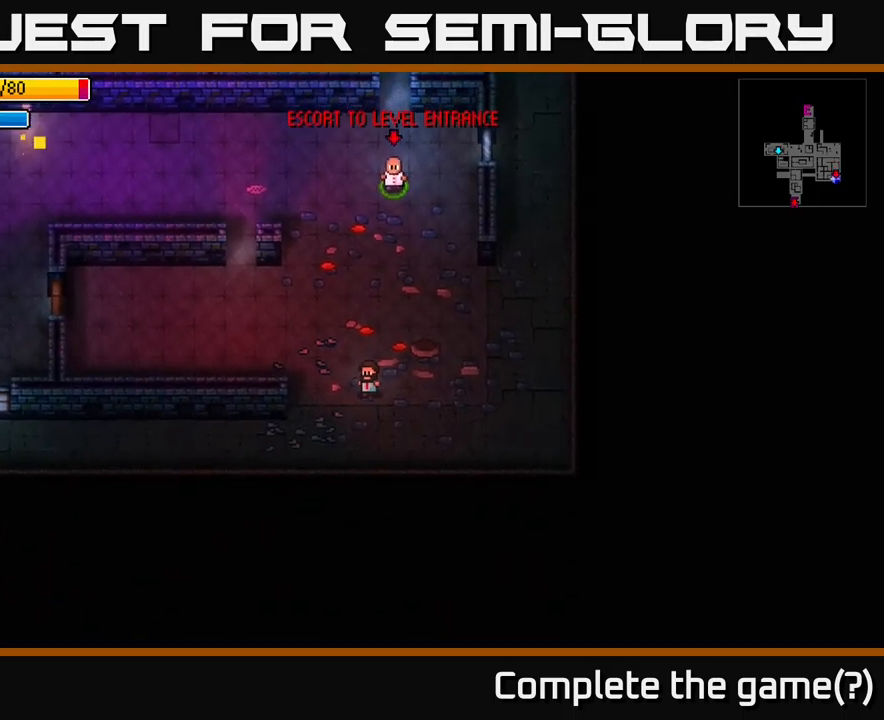
{"buttons": [], "left_stick": "left", "right_stick": "center", "events": [[450, "left_stick", "left"]]}
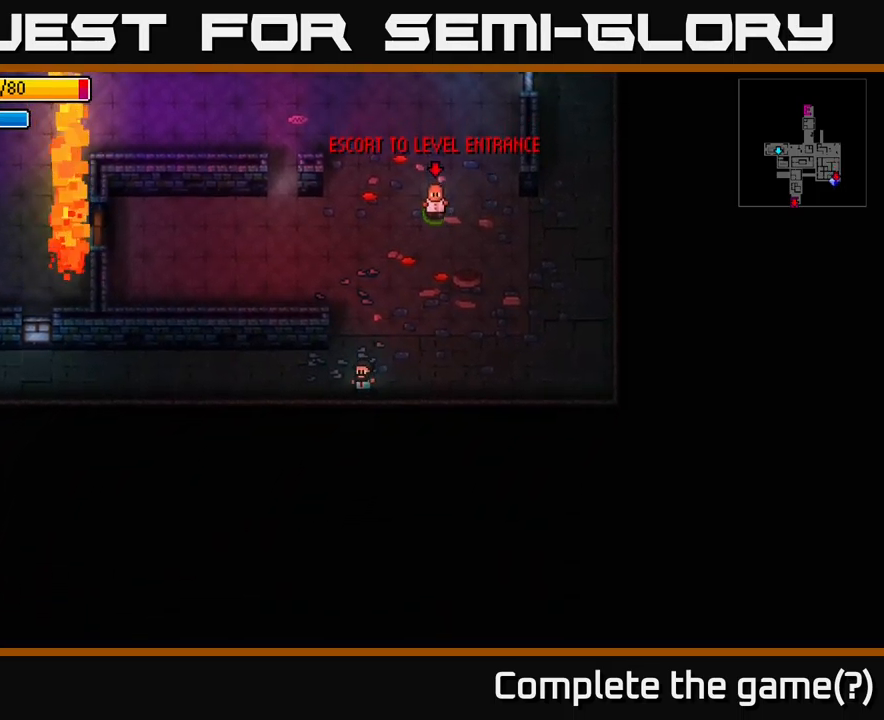
{"buttons": [], "left_stick": "left", "right_stick": "center", "events": []}
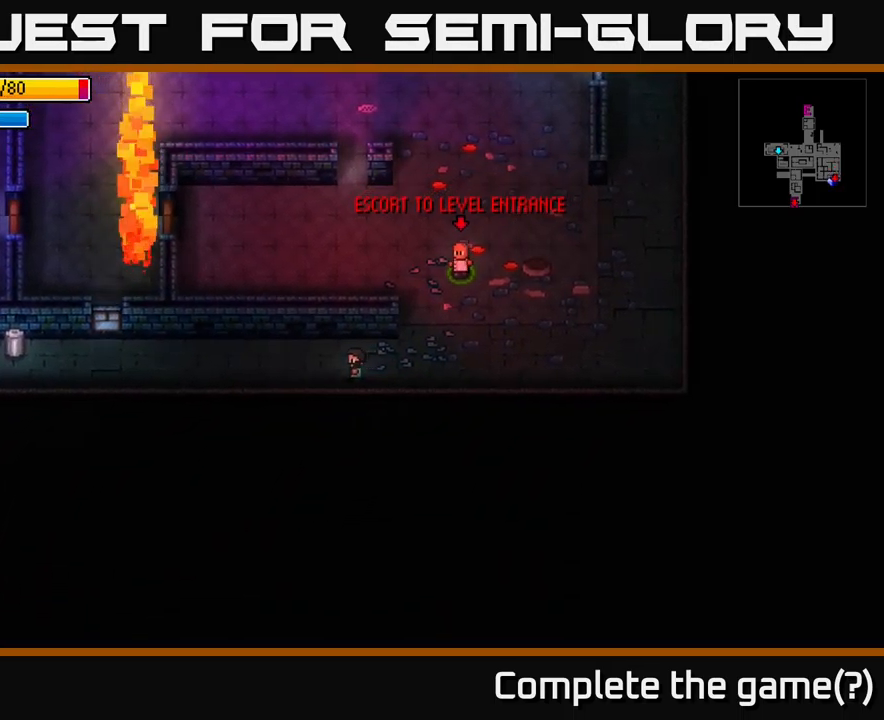
{"buttons": [], "left_stick": "left", "right_stick": "center", "events": []}
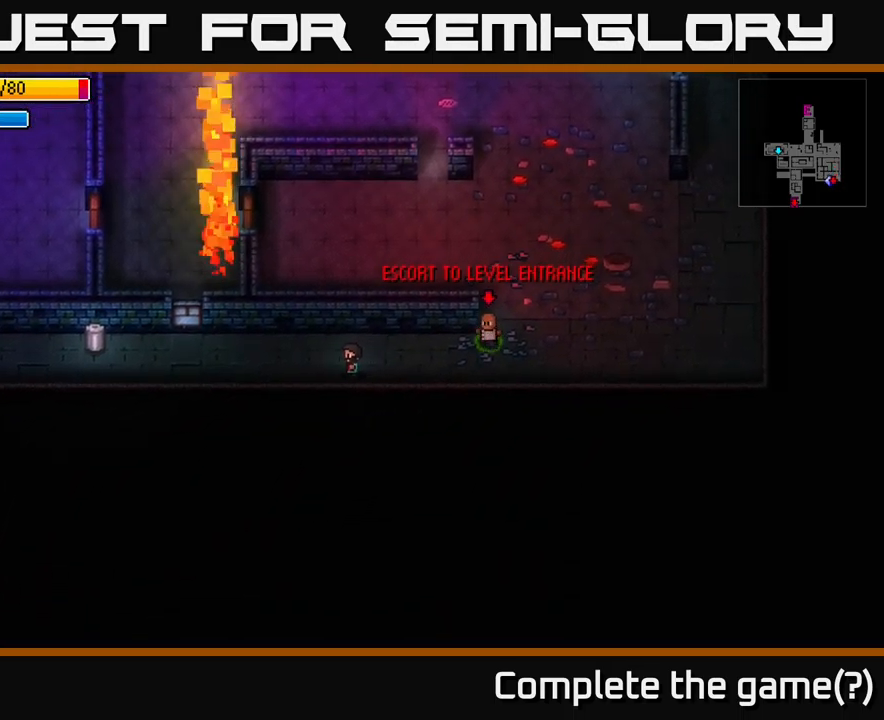
{"buttons": [], "left_stick": "left", "right_stick": "center", "events": []}